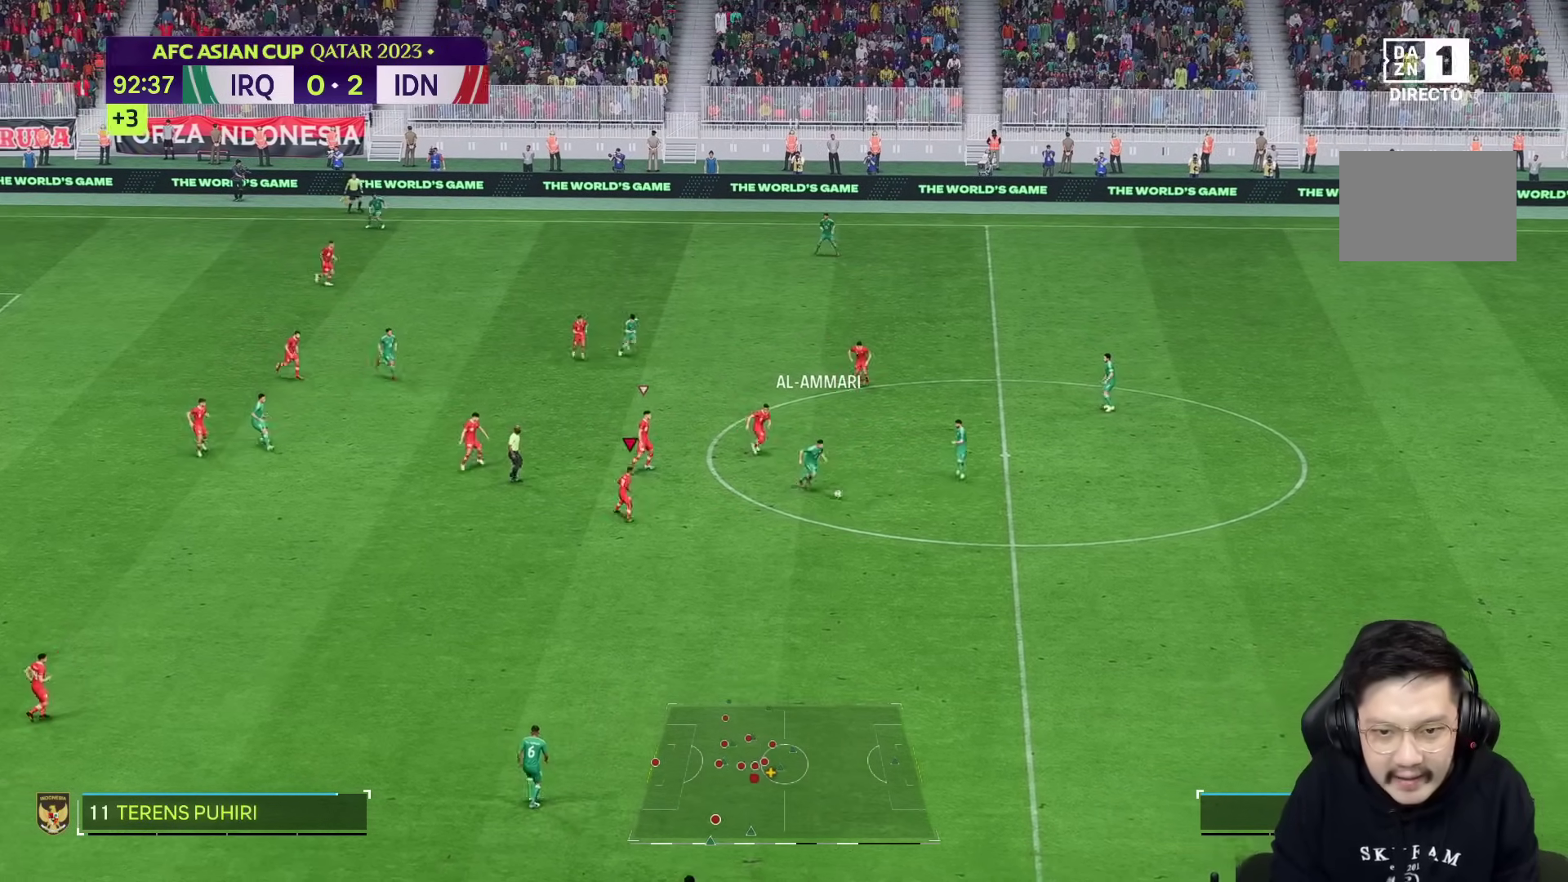
Gameplay with a controller (PlayStation layout); each line is a JSON object with the inputs held at the frame after it. "events" lists button and stick changes between this image and that frame as [ms after this image, input, new state], when the widget could be followed in between. Not read: L3 R3.
{"buttons": [], "left_stick": "down-right", "right_stick": "center", "events": []}
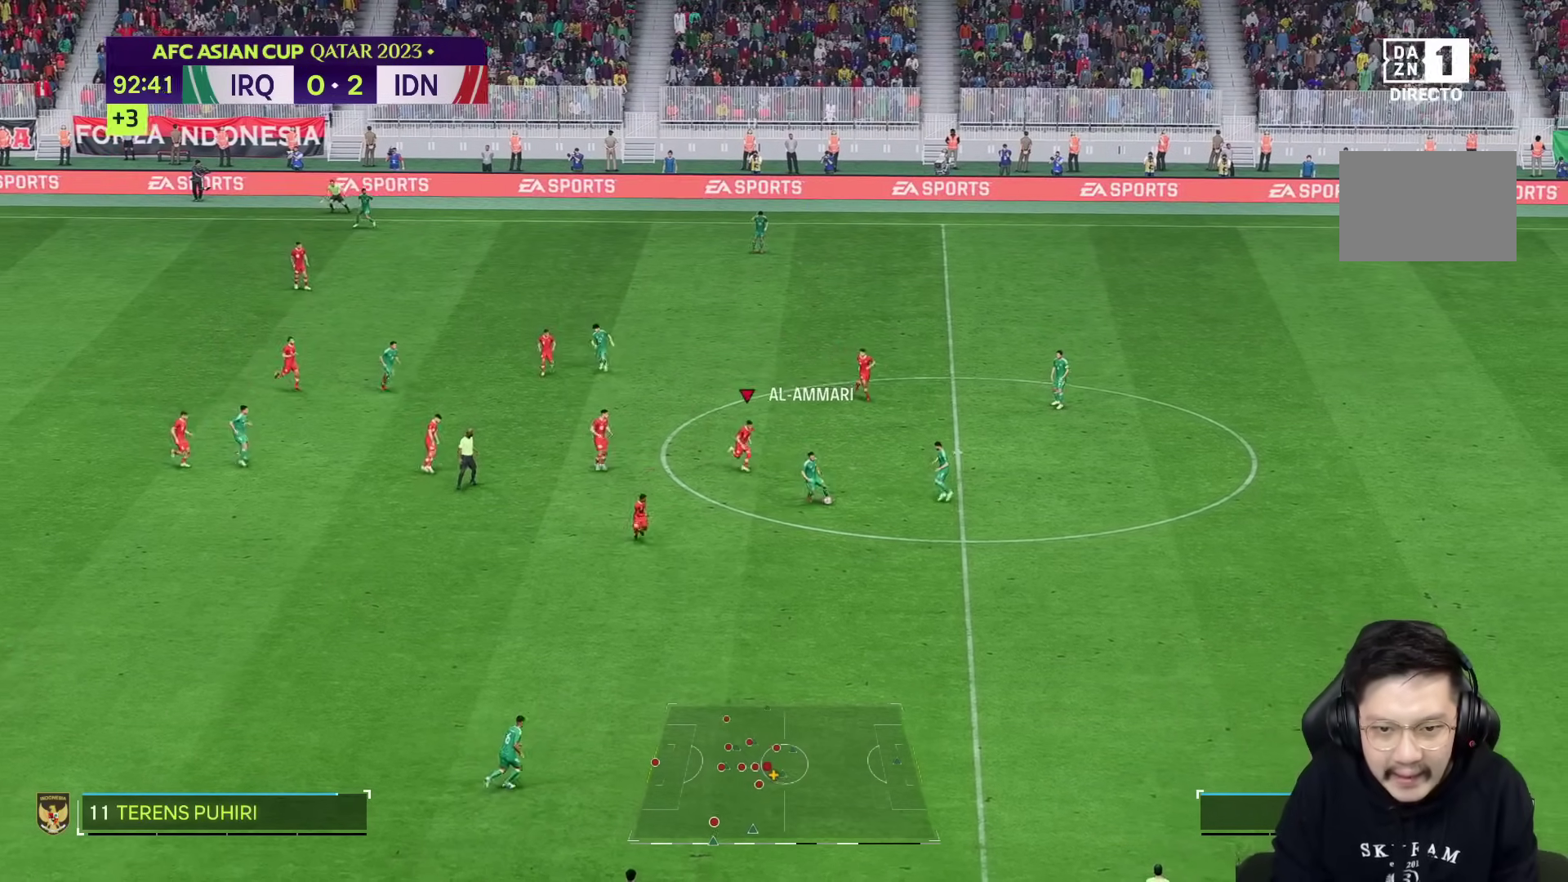
{"buttons": [], "left_stick": "down-right", "right_stick": "center", "events": []}
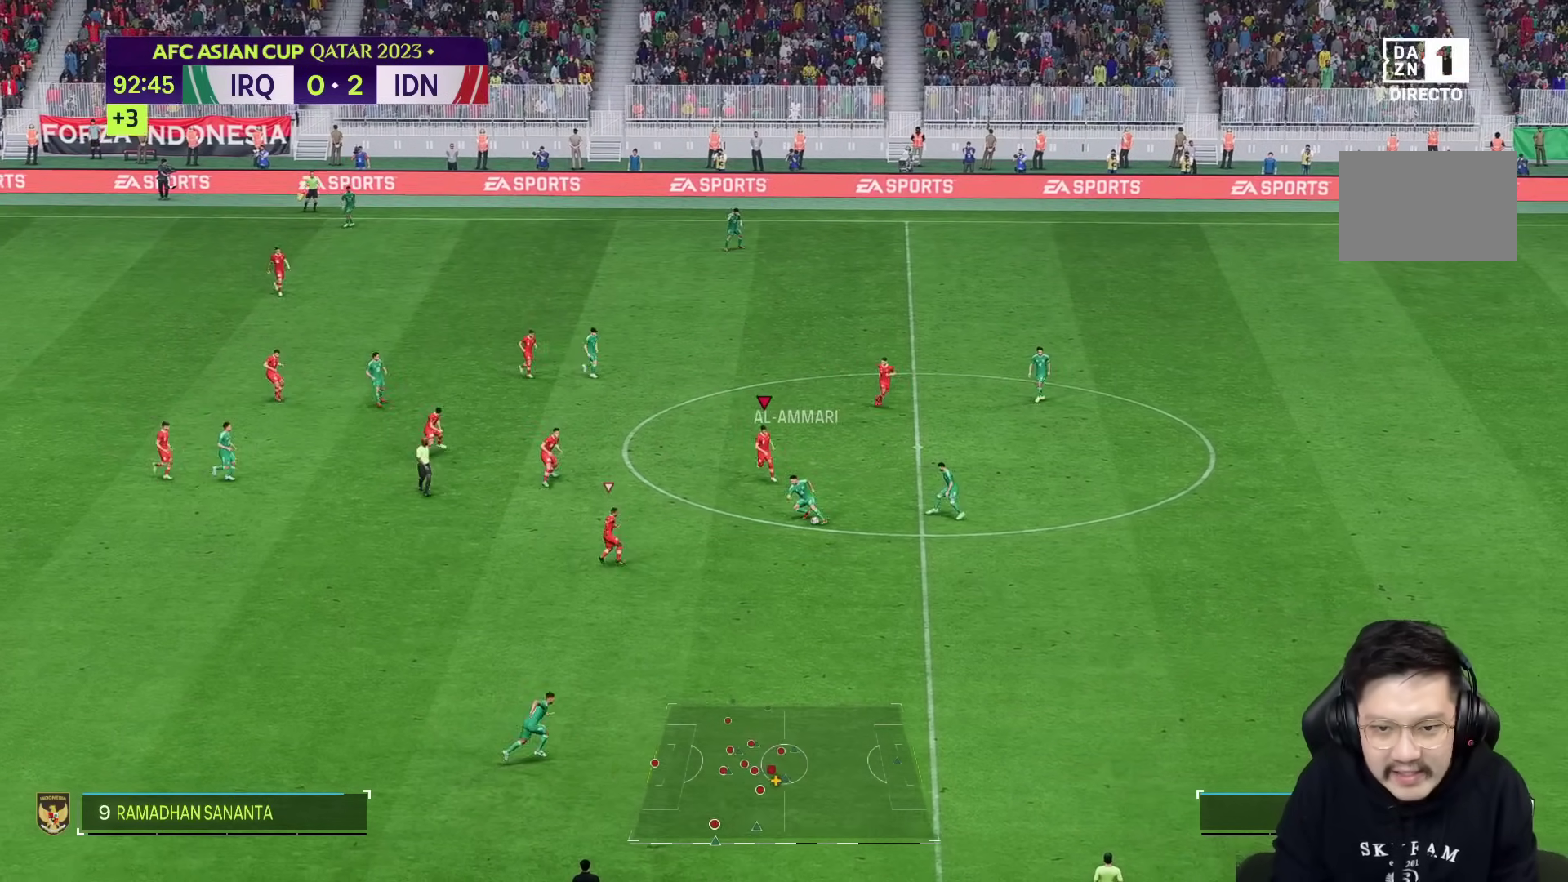
{"buttons": [], "left_stick": "down", "right_stick": "center", "events": [[333, "left_stick", "down-left"], [500, "left_stick", "down"]]}
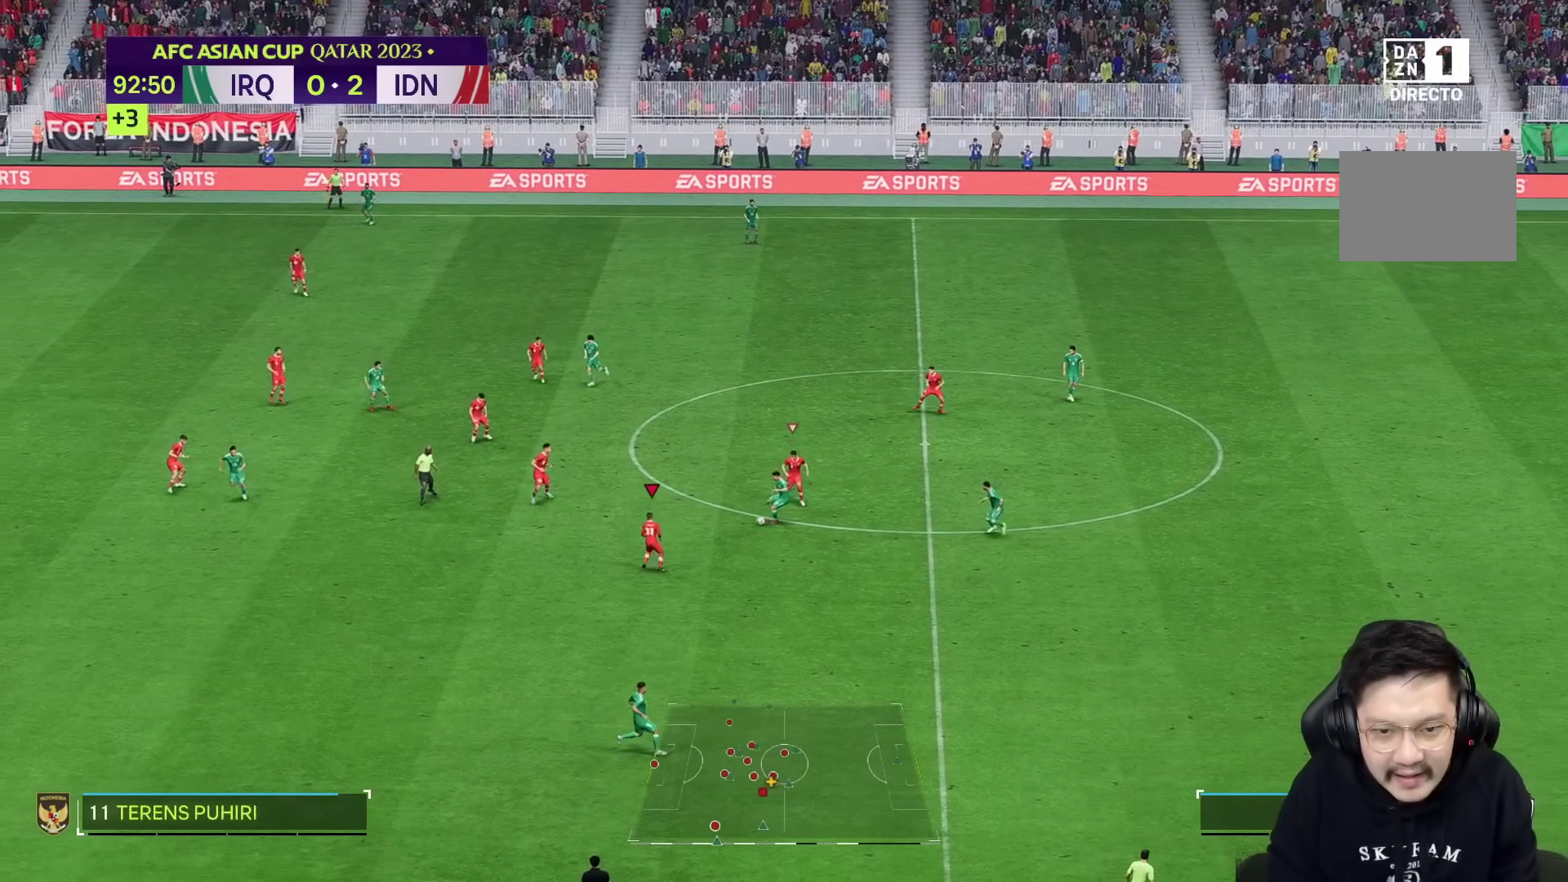
{"buttons": [], "left_stick": "down", "right_stick": "center", "events": [[100, "R2", "down"], [367, "R2", "up"]]}
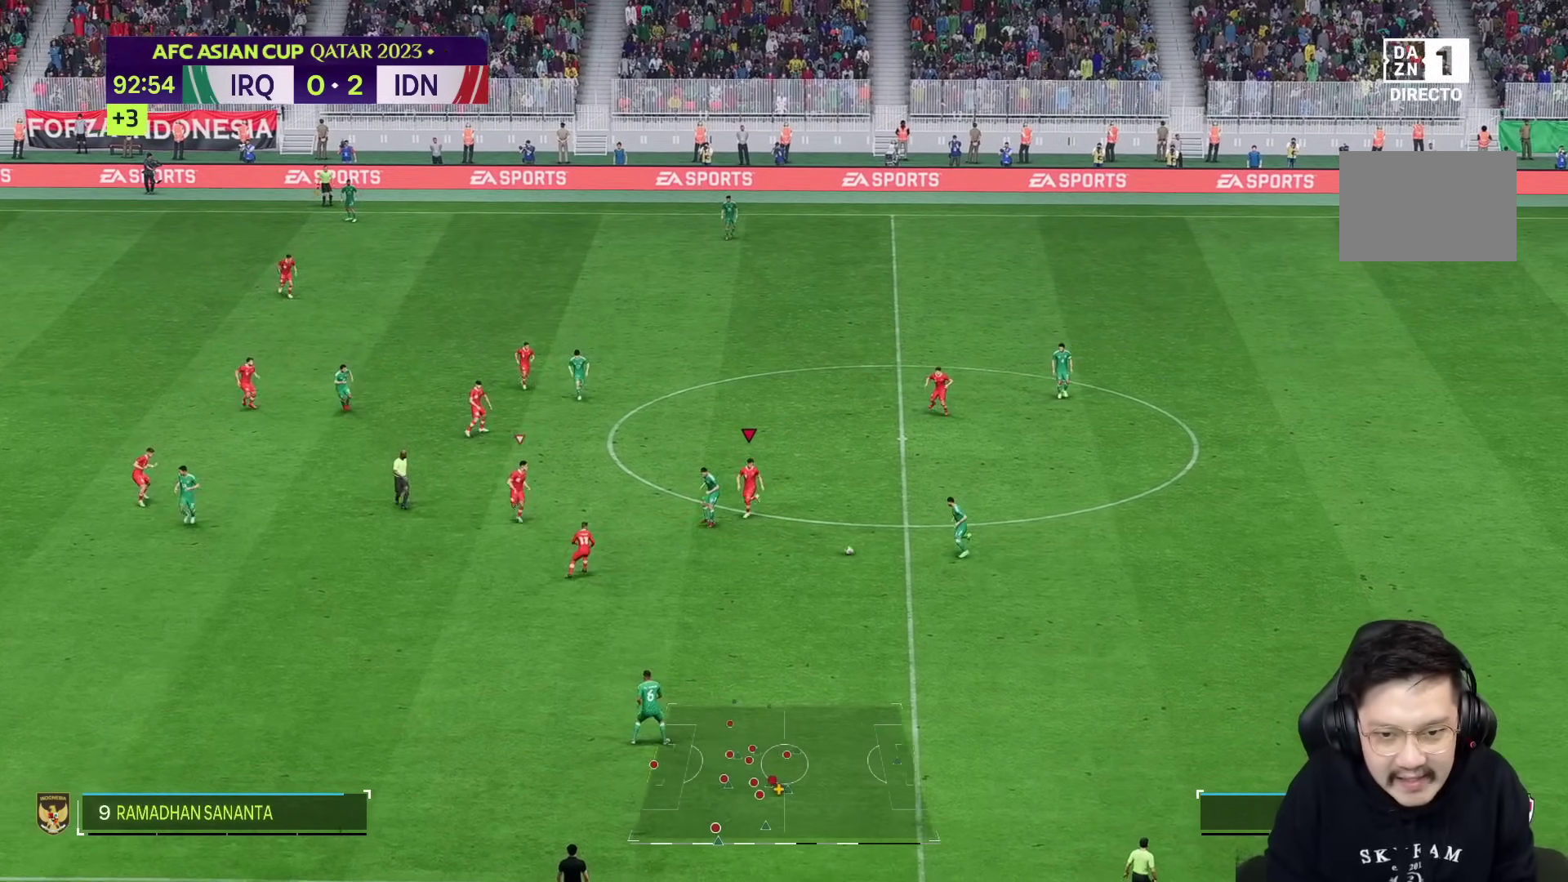
{"buttons": [], "left_stick": "down", "right_stick": "down", "events": [[433, "right_stick", "down"]]}
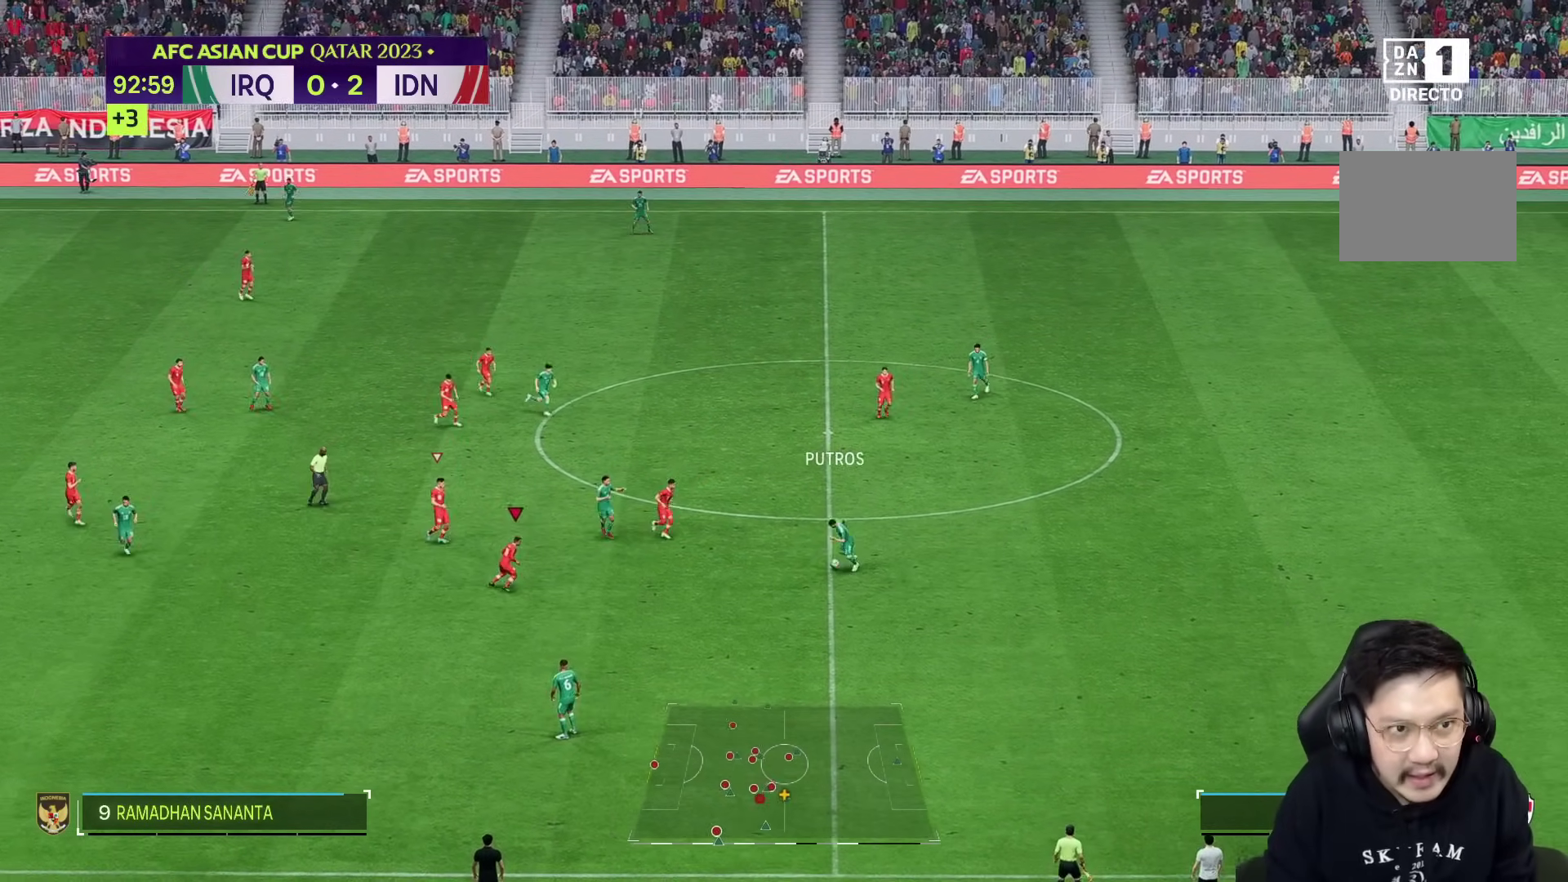
{"buttons": ["R2"], "left_stick": "down", "right_stick": "center", "events": [[17, "right_stick", "center"], [117, "R2", "down"]]}
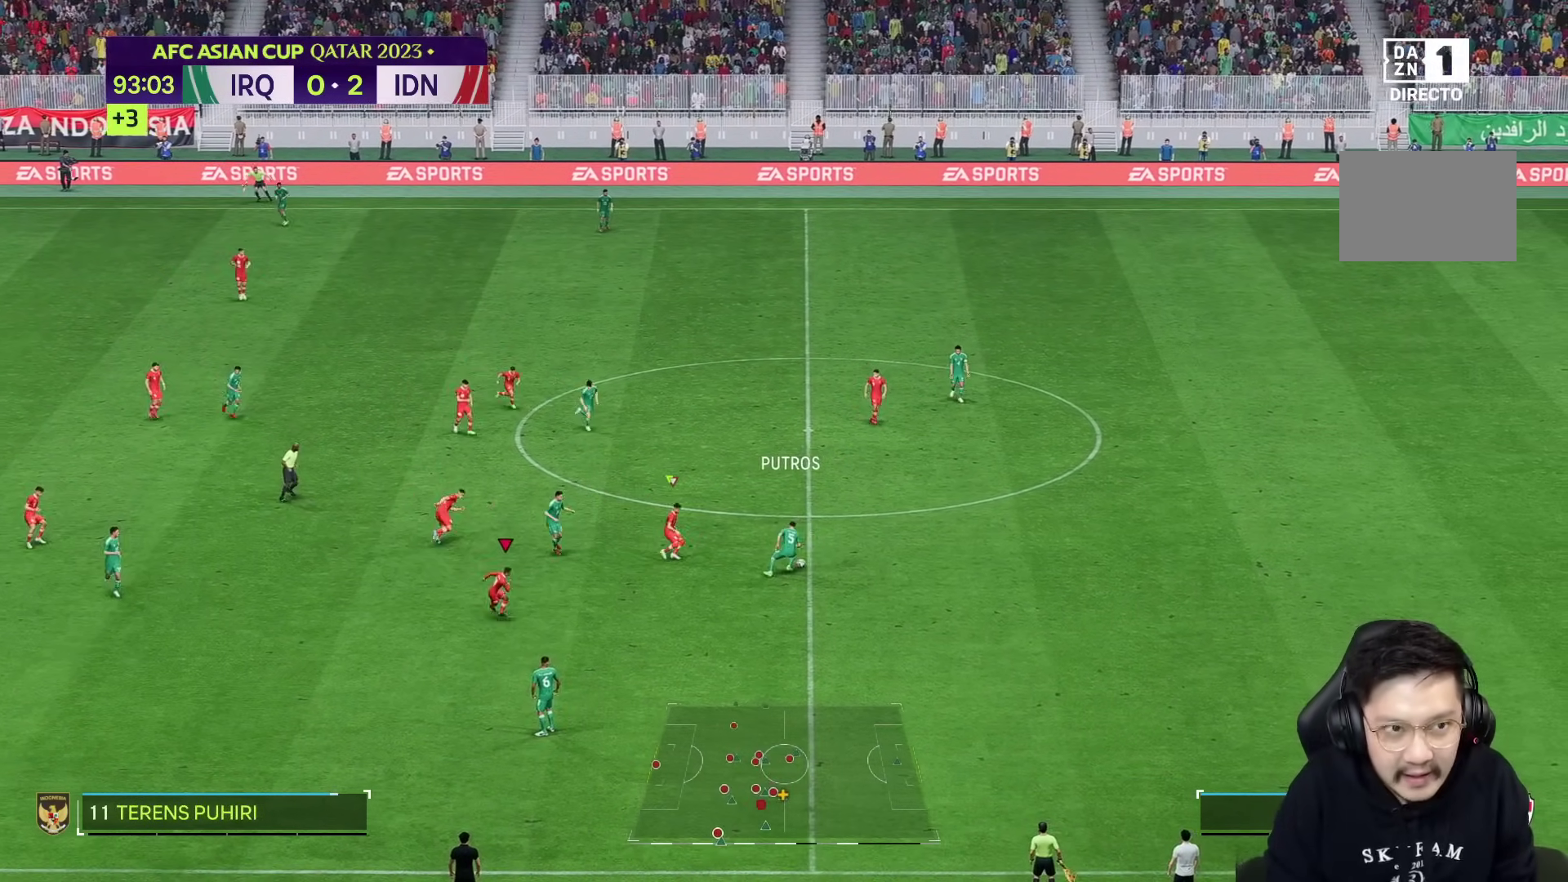
{"buttons": [], "left_stick": "right", "right_stick": "center", "events": [[167, "left_stick", "right"], [400, "R2", "up"]]}
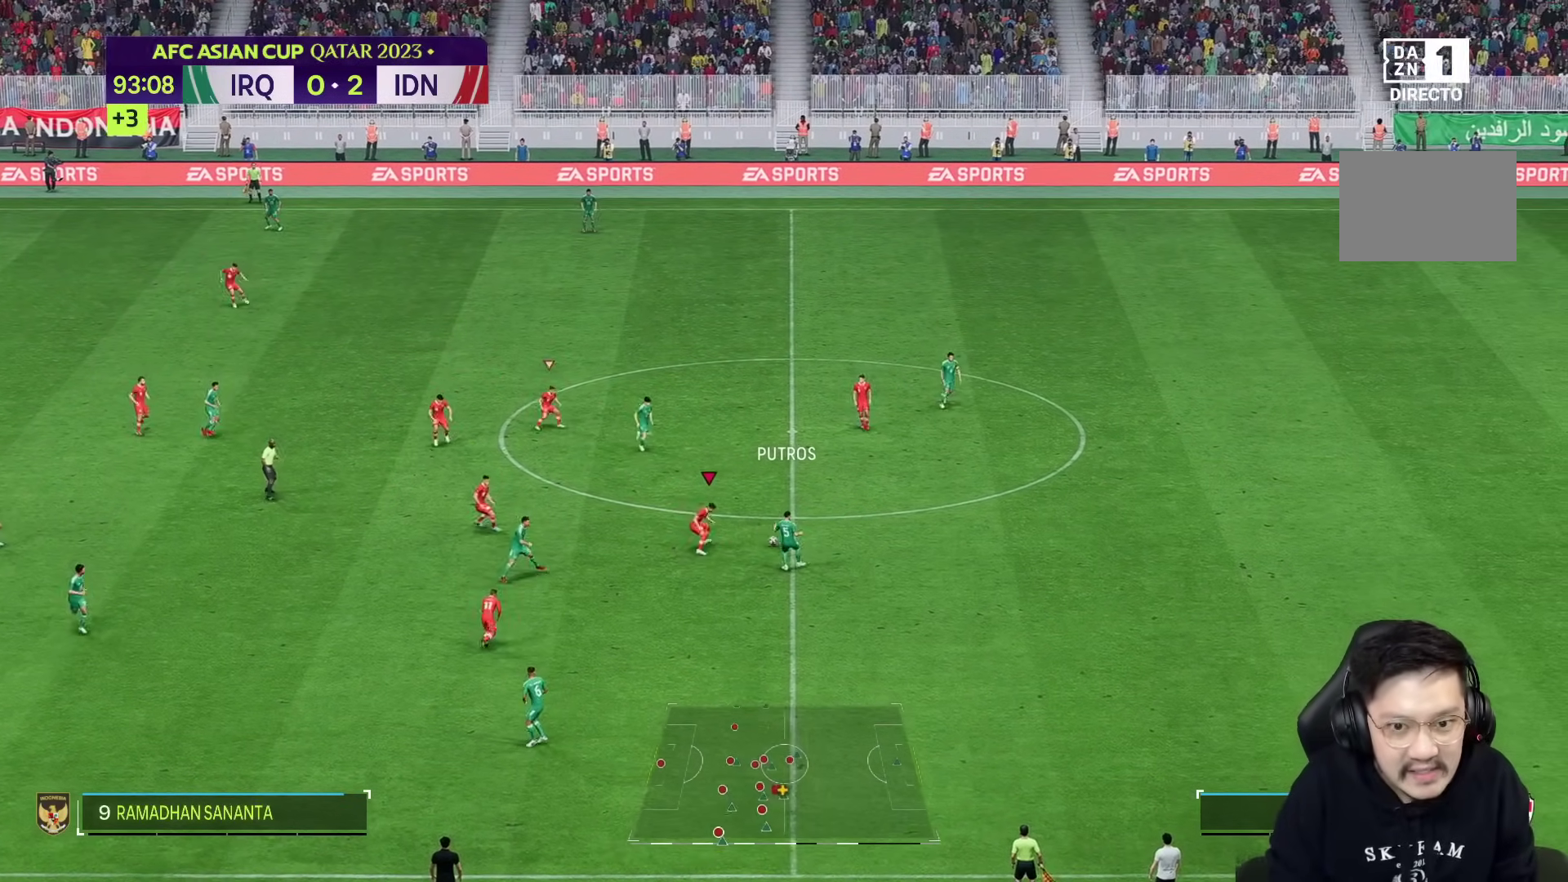
{"buttons": [], "left_stick": "down-right", "right_stick": "center", "events": [[433, "left_stick", "down-right"]]}
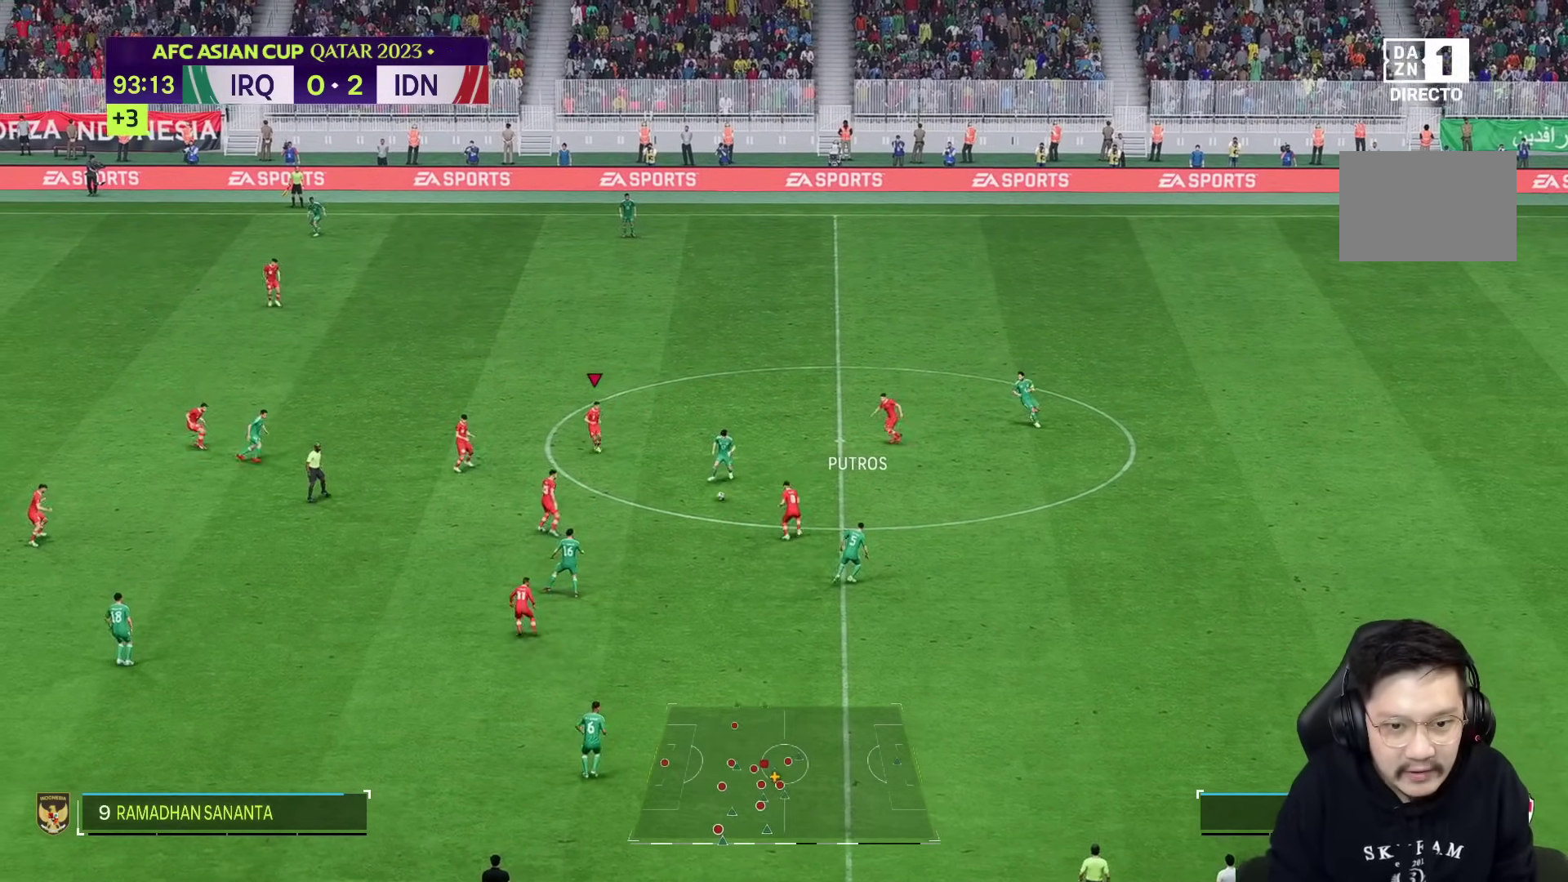
{"buttons": [], "left_stick": "down-right", "right_stick": "center", "events": [[100, "R2", "down"], [300, "R2", "up"]]}
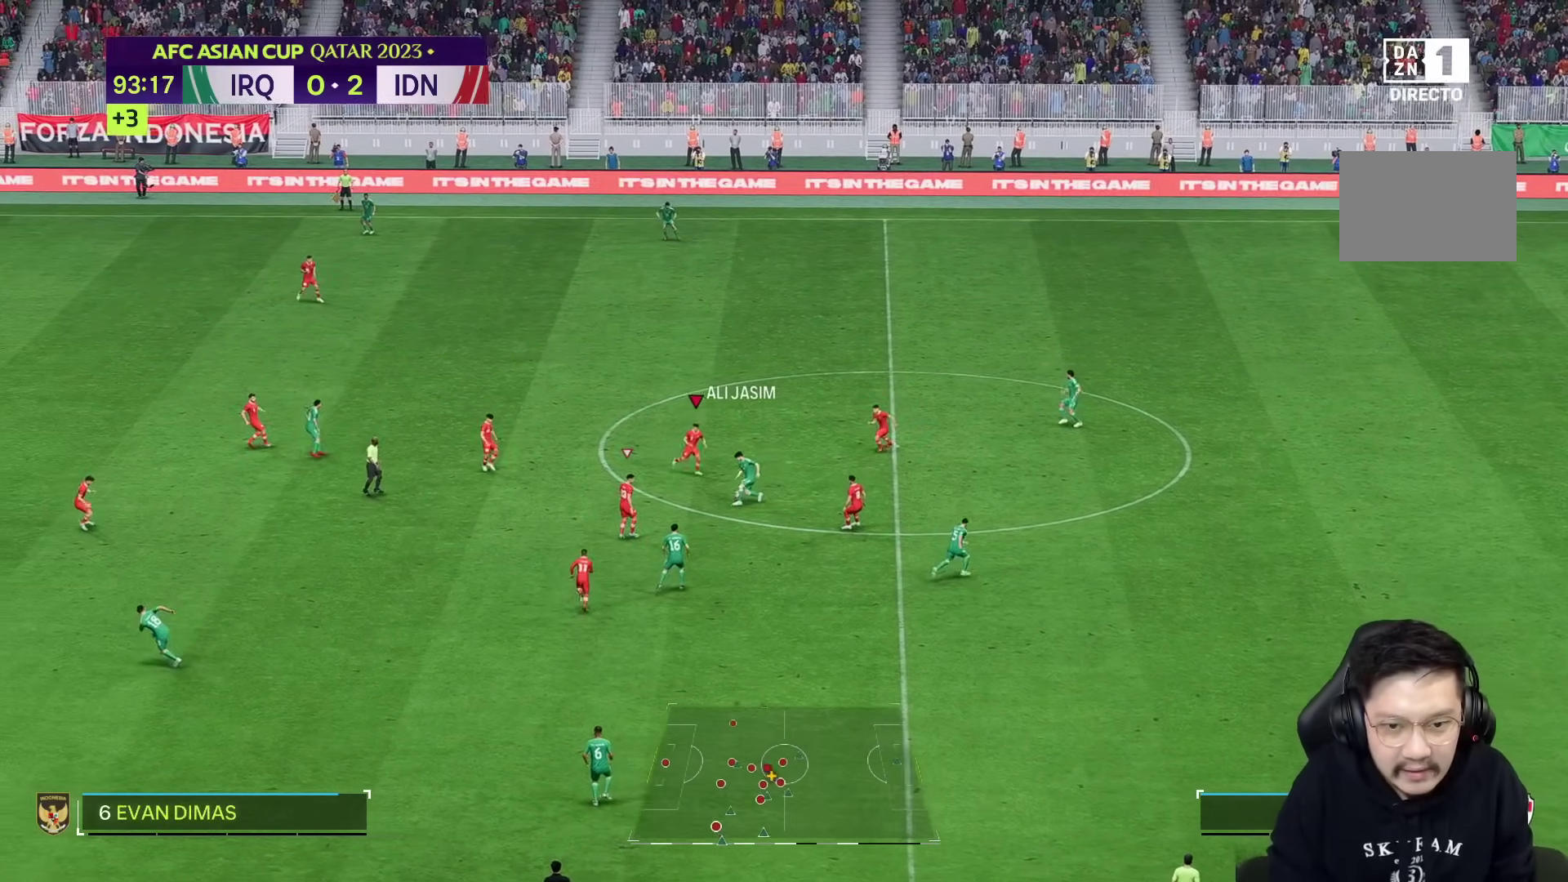
{"buttons": [], "left_stick": "up-left", "right_stick": "center", "events": [[150, "left_stick", "up"], [217, "left_stick", "up-left"], [283, "R2", "down"], [467, "R2", "up"]]}
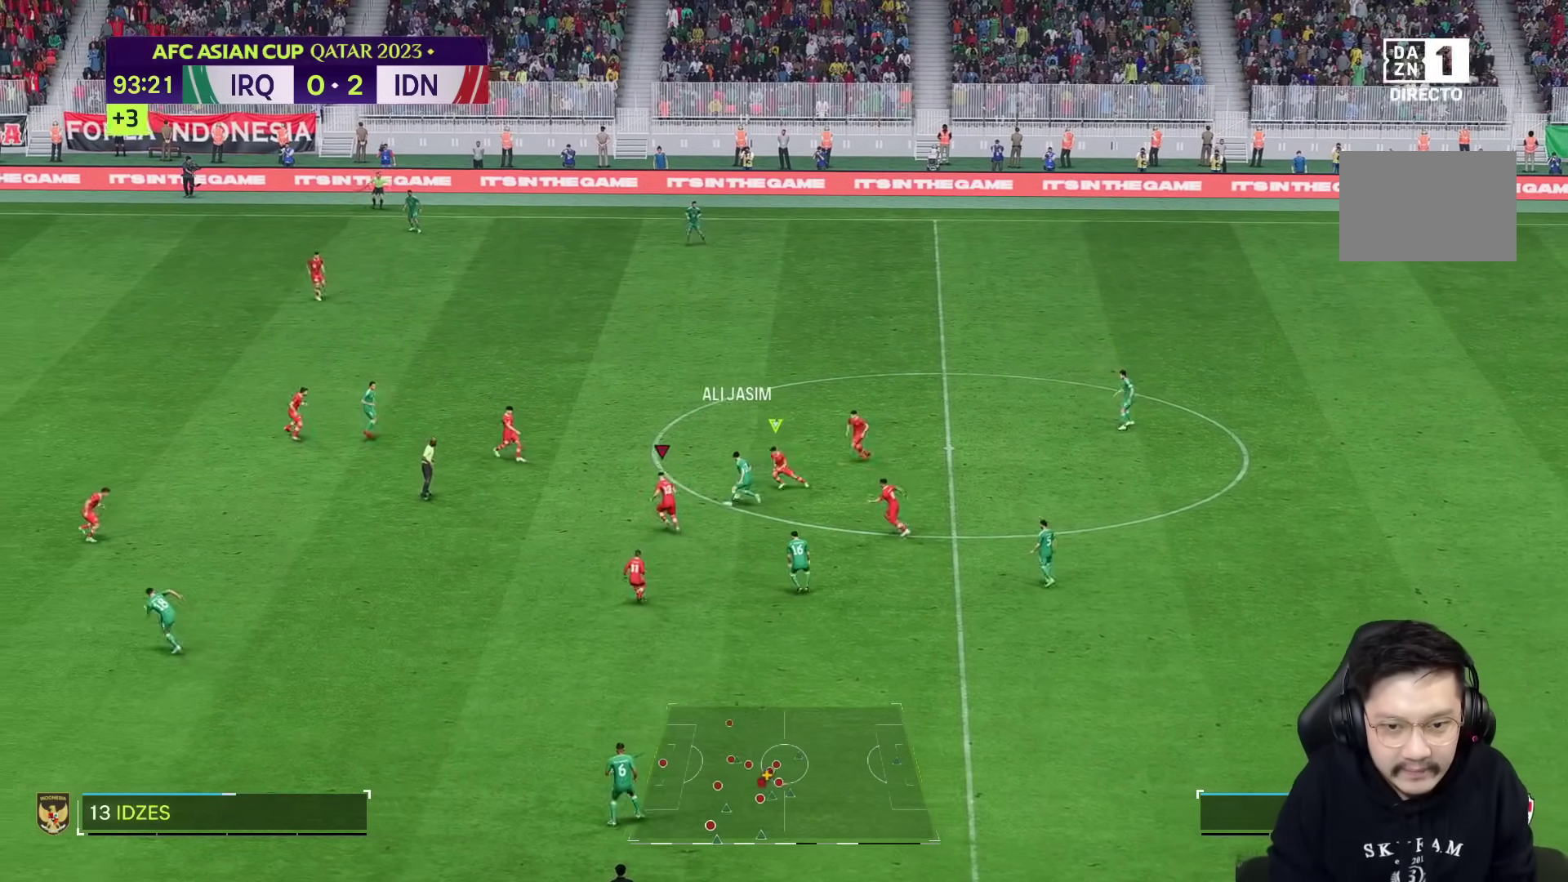
{"buttons": [], "left_stick": "up-left", "right_stick": "center", "events": []}
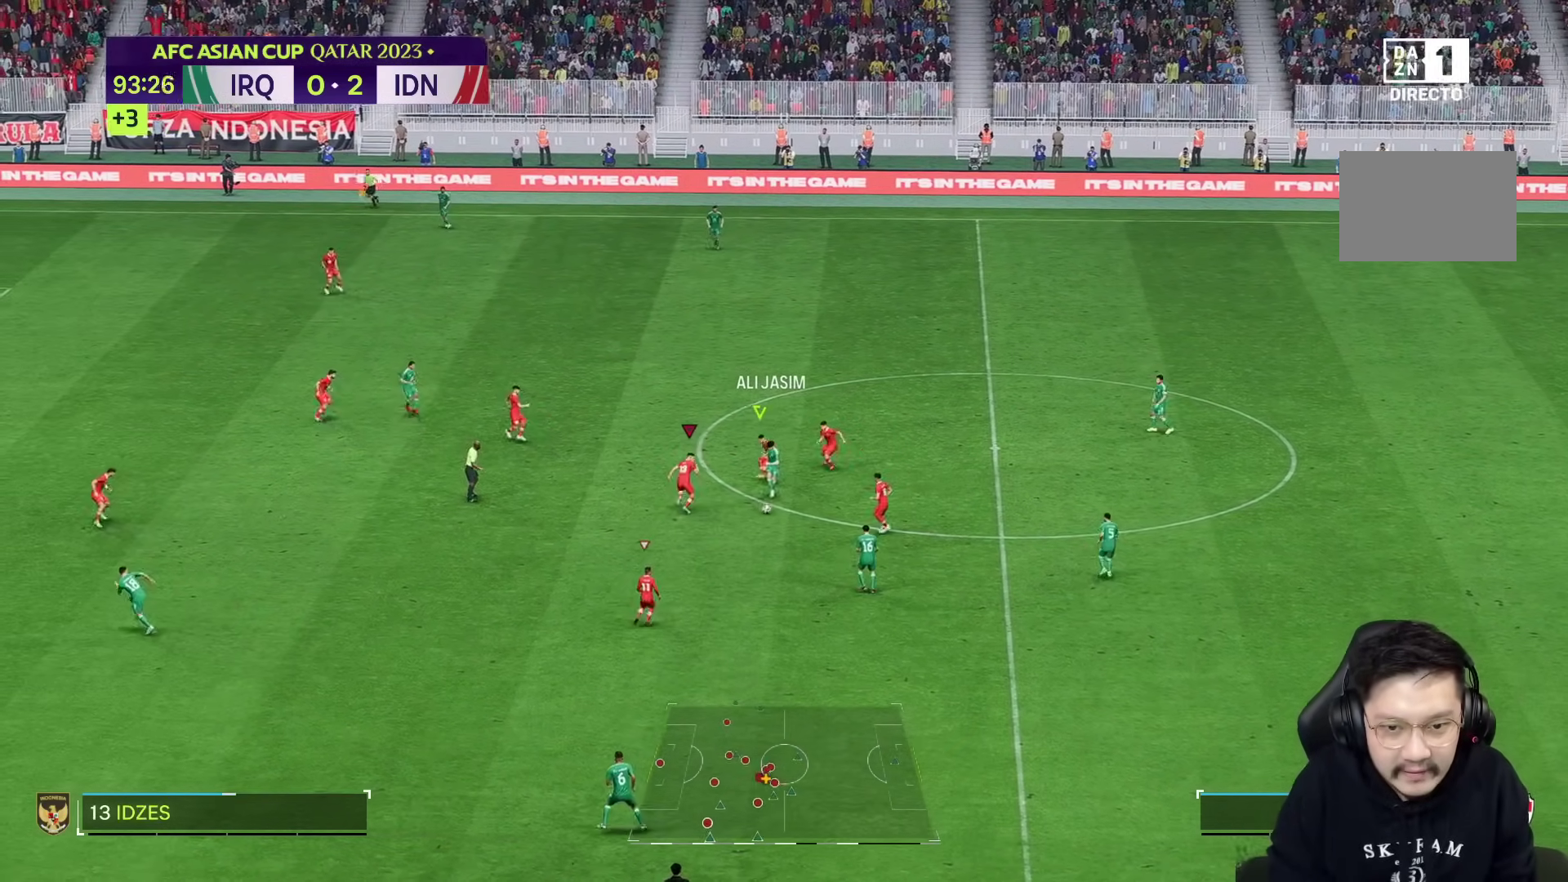
{"buttons": ["L2"], "left_stick": "down-left", "right_stick": "center", "events": [[50, "left_stick", "up"], [133, "R2", "down"], [250, "R2", "up"], [283, "left_stick", "left"], [317, "L2", "down"], [350, "left_stick", "down-left"]]}
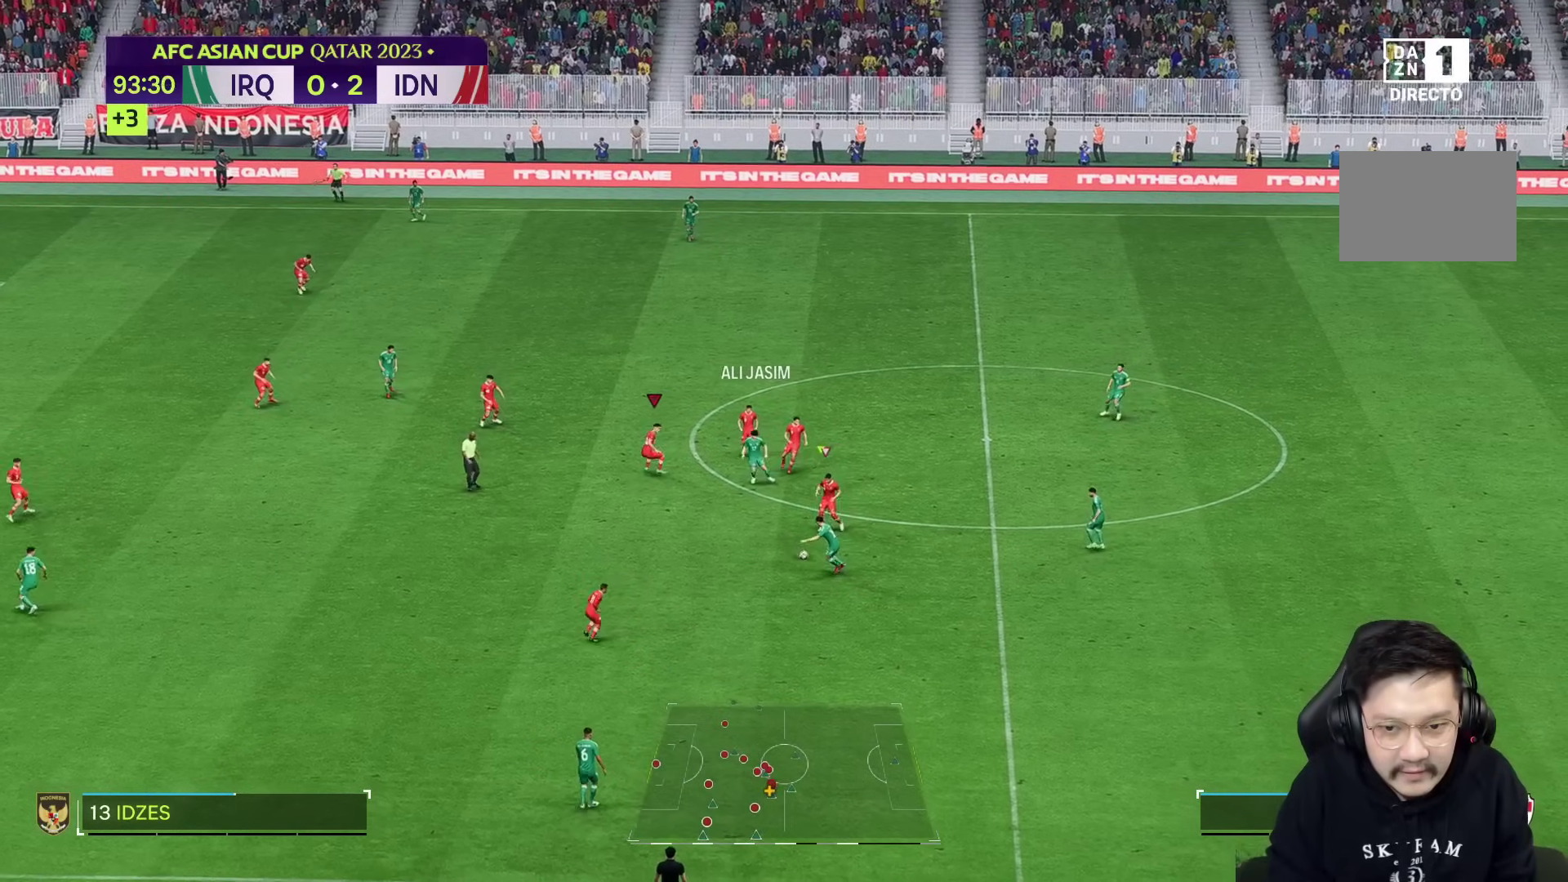
{"buttons": [], "left_stick": "down", "right_stick": "center", "events": [[17, "L2", "up"], [50, "left_stick", "down"]]}
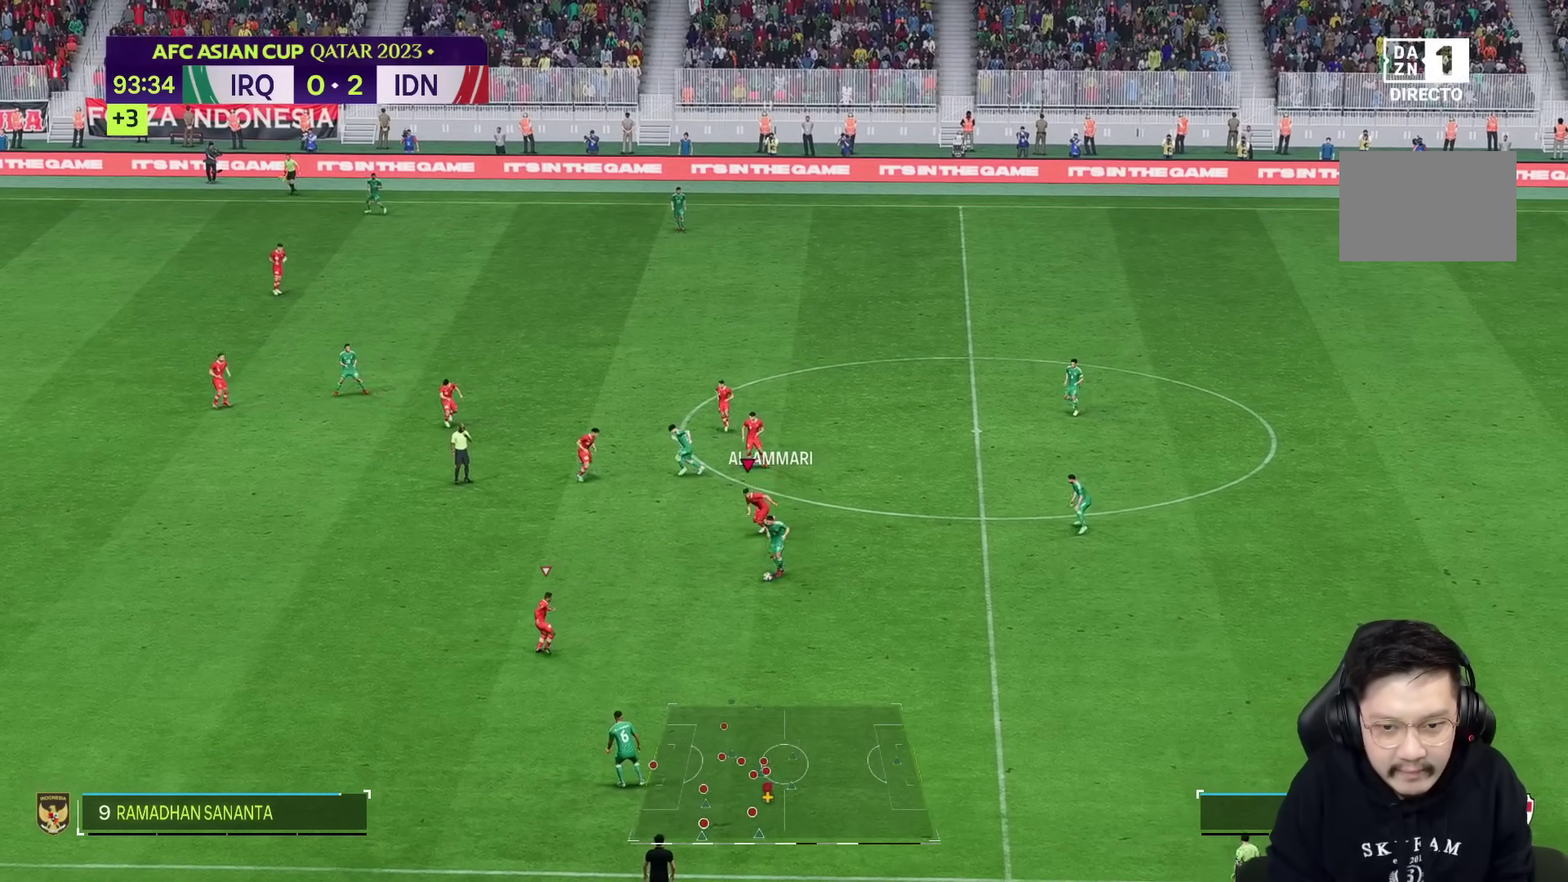
{"buttons": [], "left_stick": "down", "right_stick": "center"}
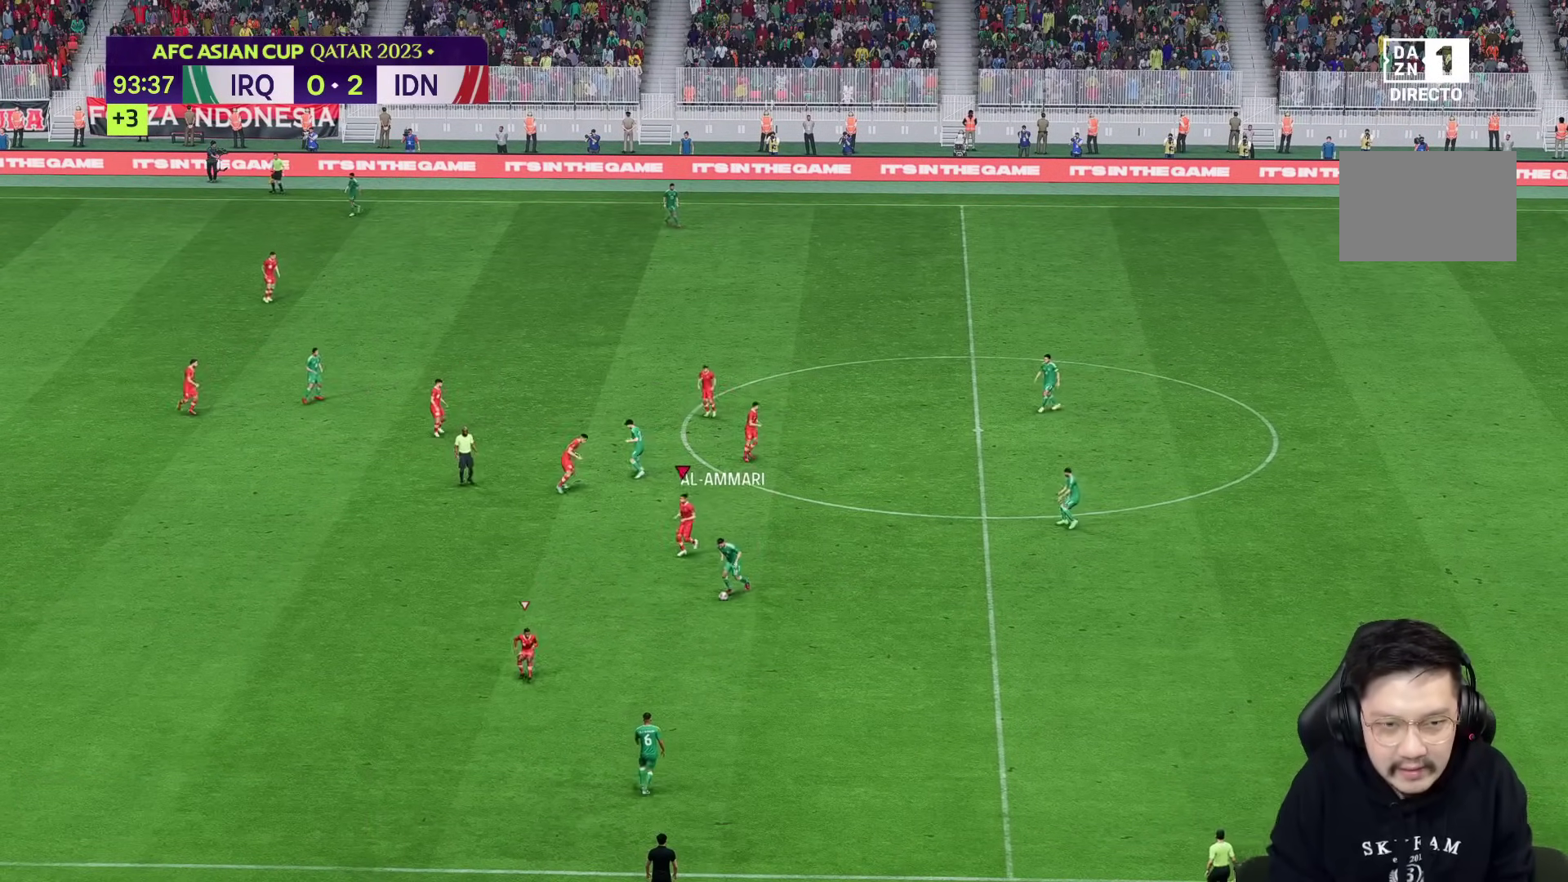
{"buttons": [], "left_stick": "center", "right_stick": "center", "events": [[50, "left_stick", "center"]]}
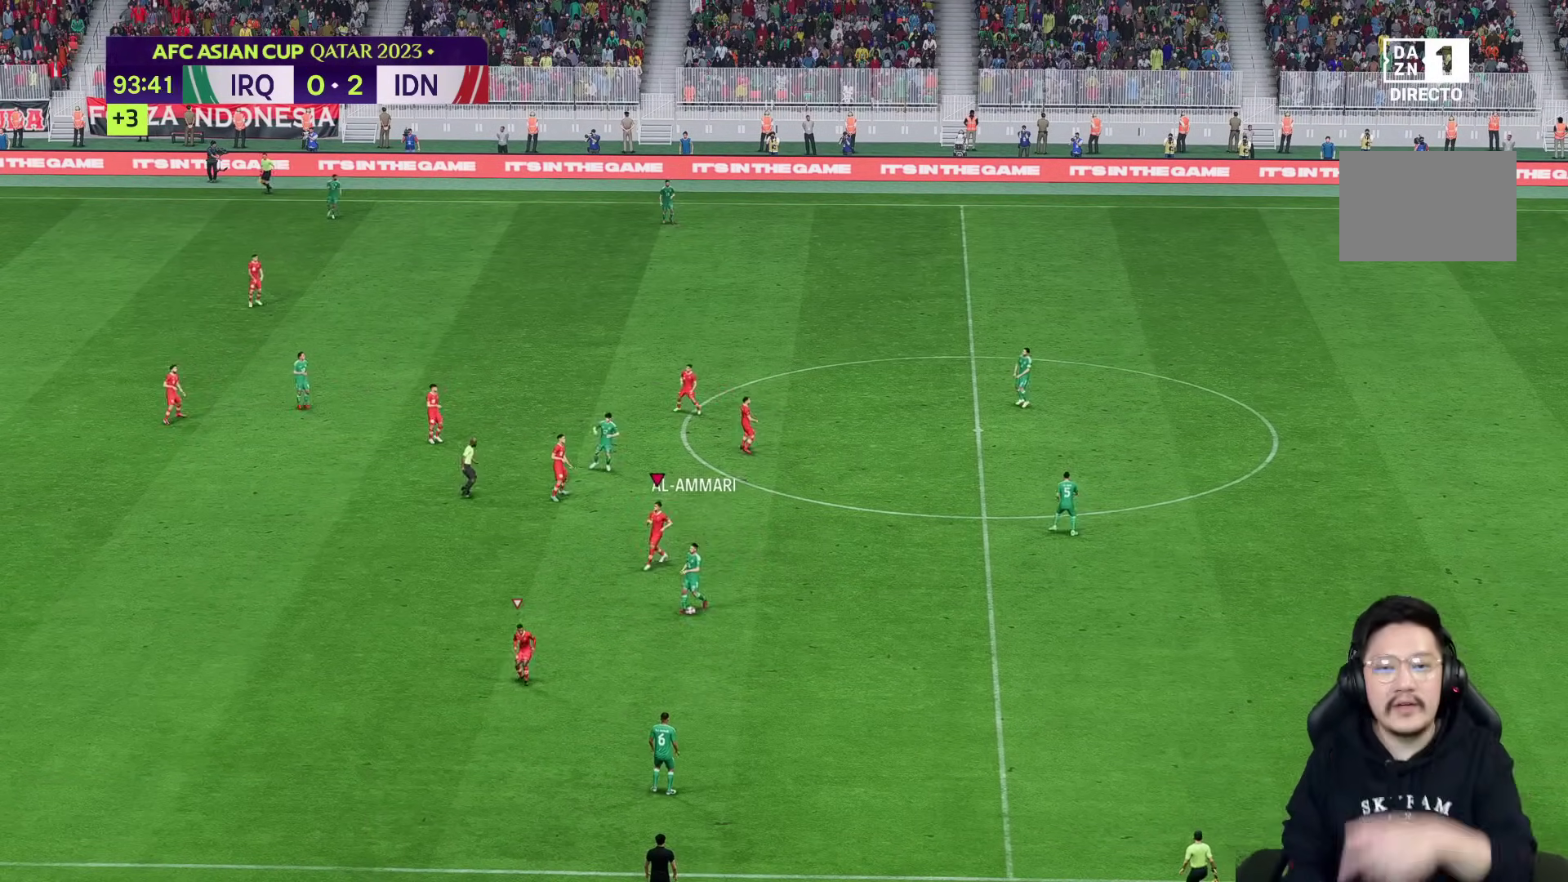
{"buttons": [], "left_stick": "center", "right_stick": "center", "events": []}
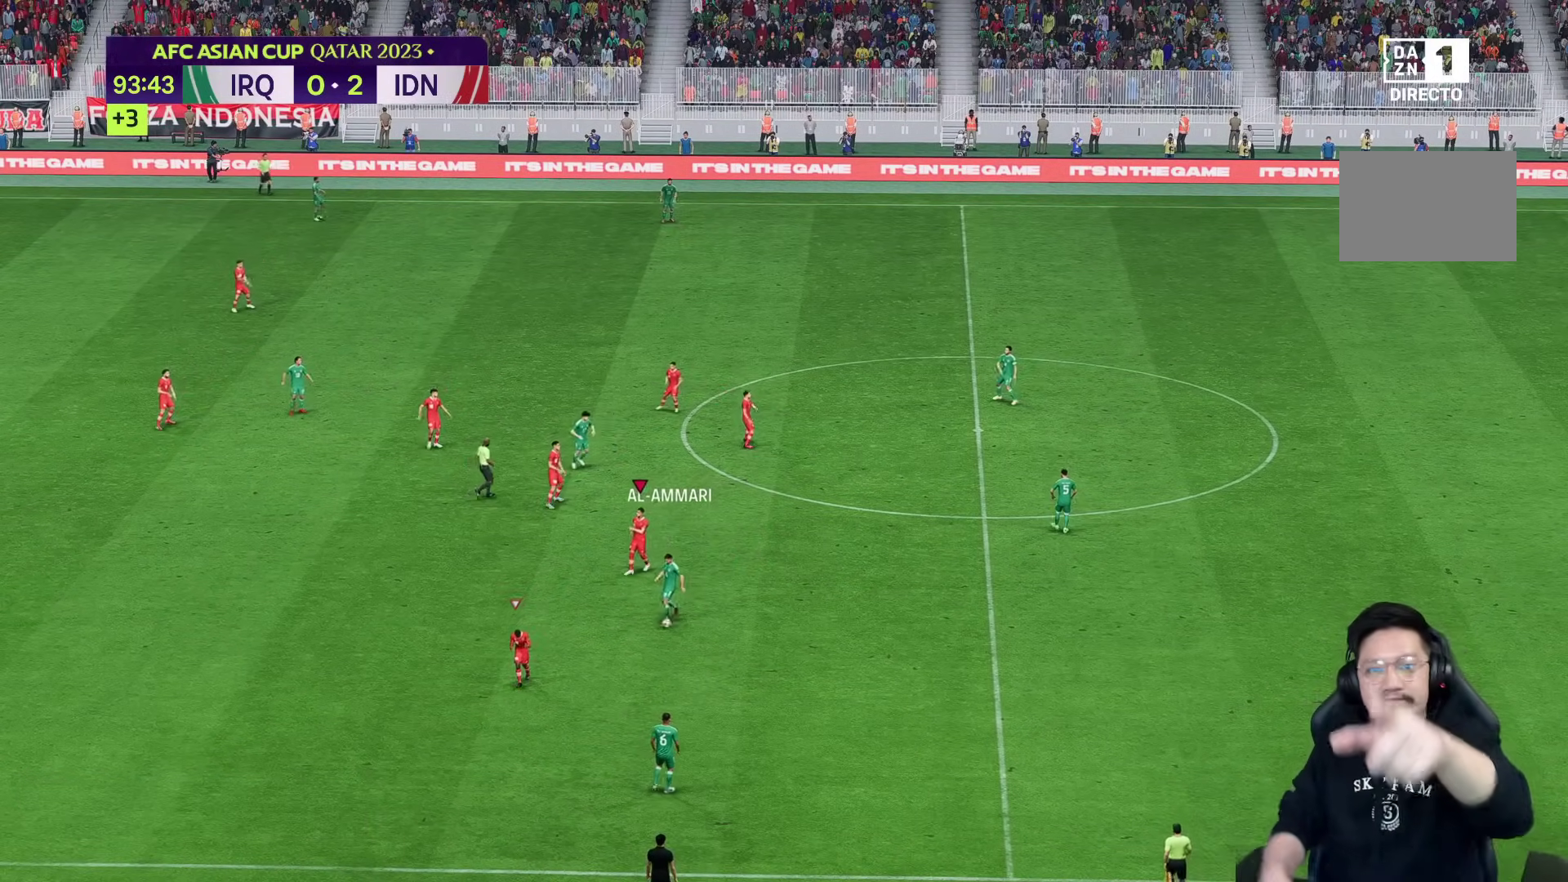
{"buttons": [], "left_stick": "center", "right_stick": "center", "events": []}
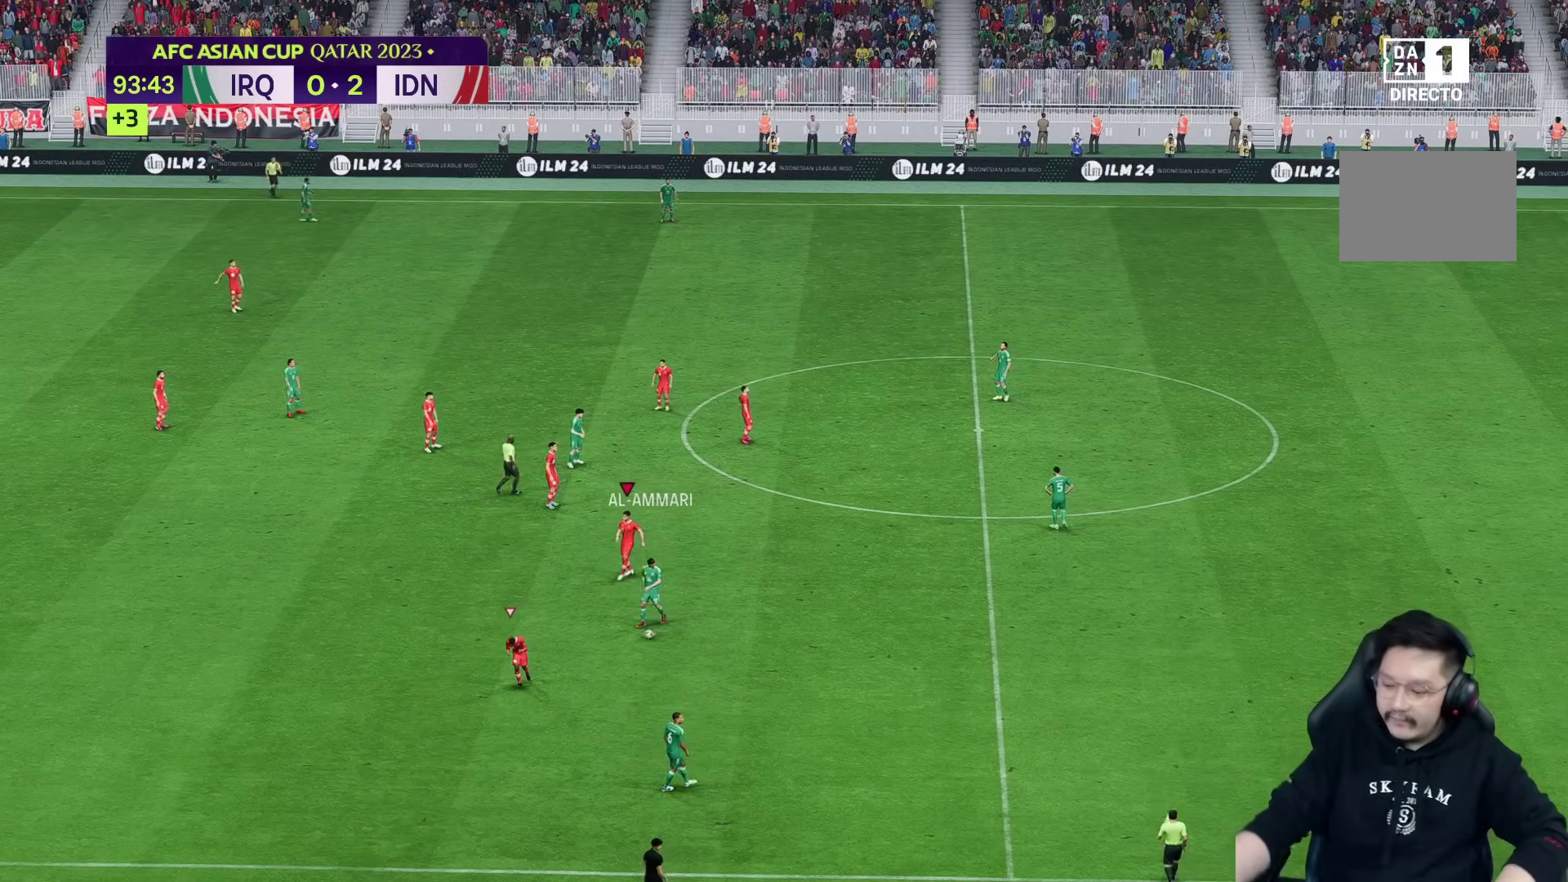
{"buttons": [], "left_stick": "center", "right_stick": "center", "events": []}
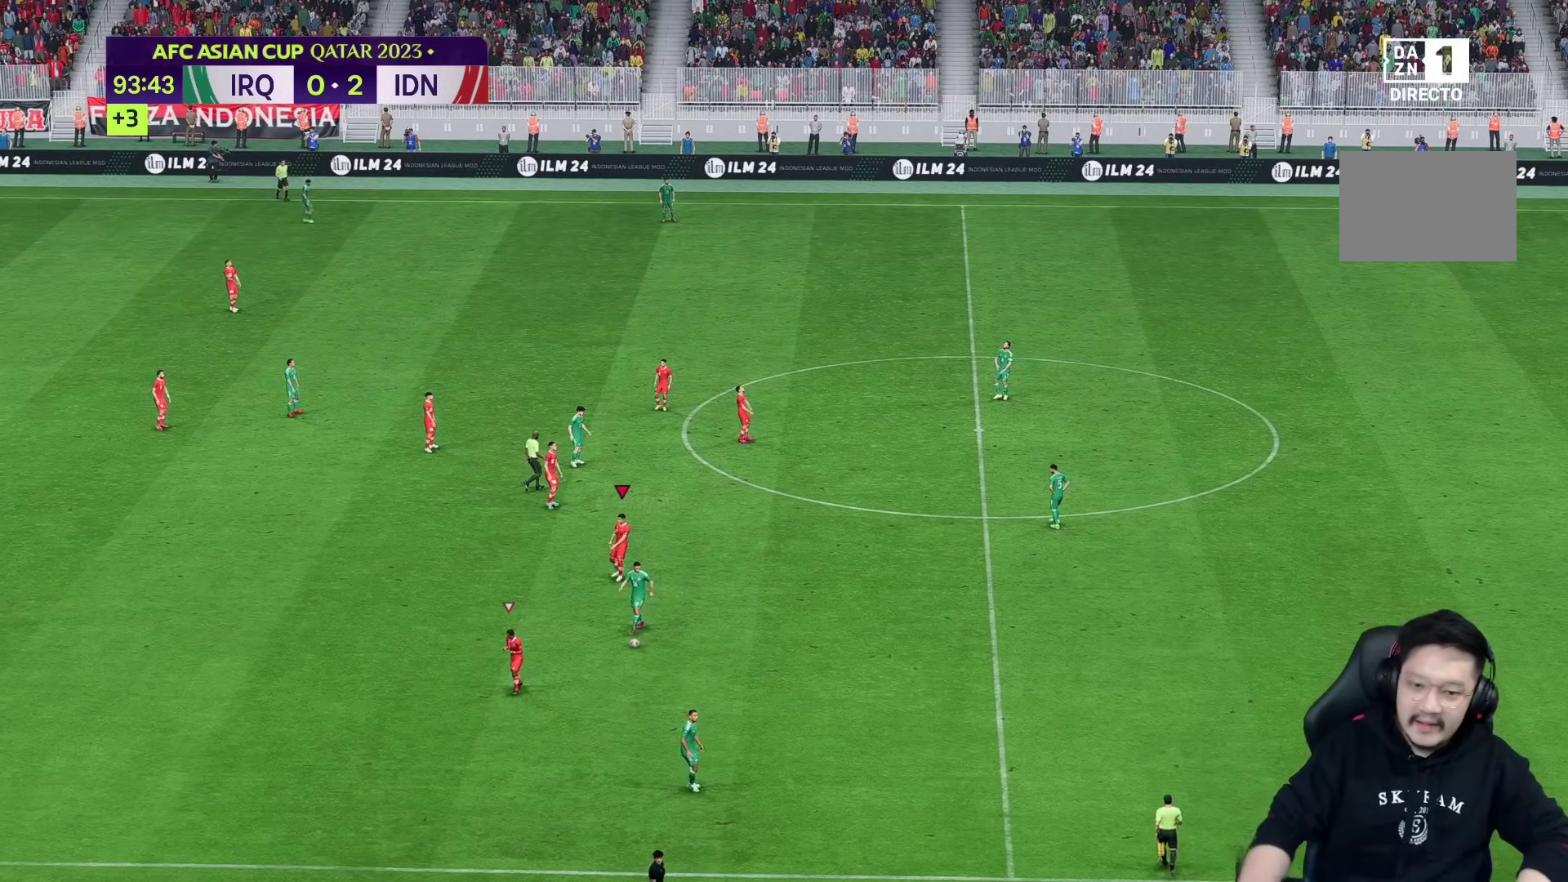
{"buttons": [], "left_stick": "center", "right_stick": "center", "events": []}
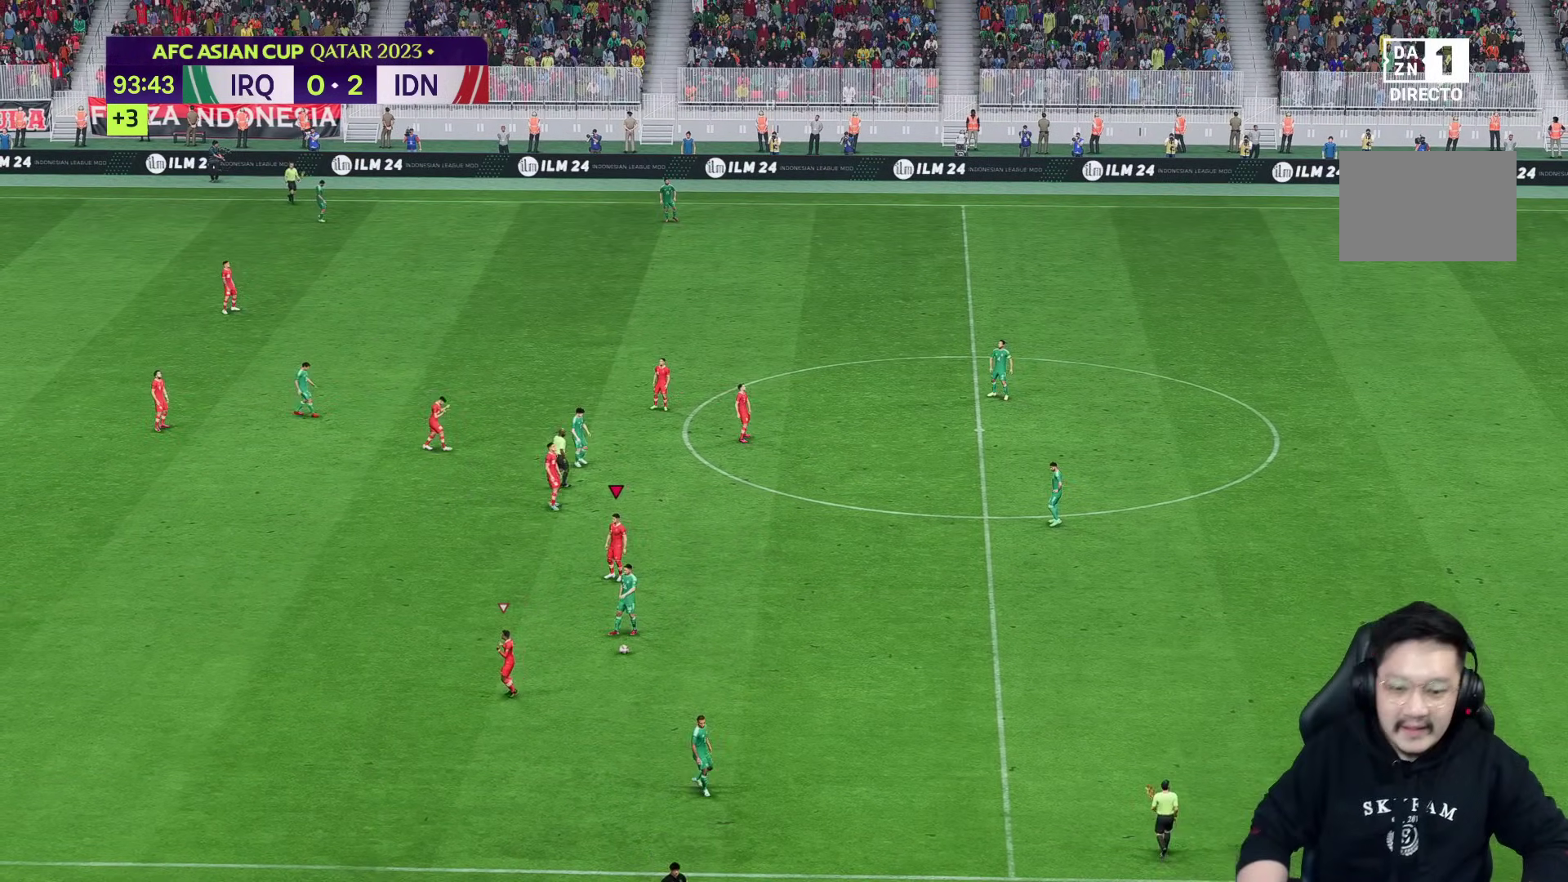
{"buttons": [], "left_stick": "center", "right_stick": "center", "events": []}
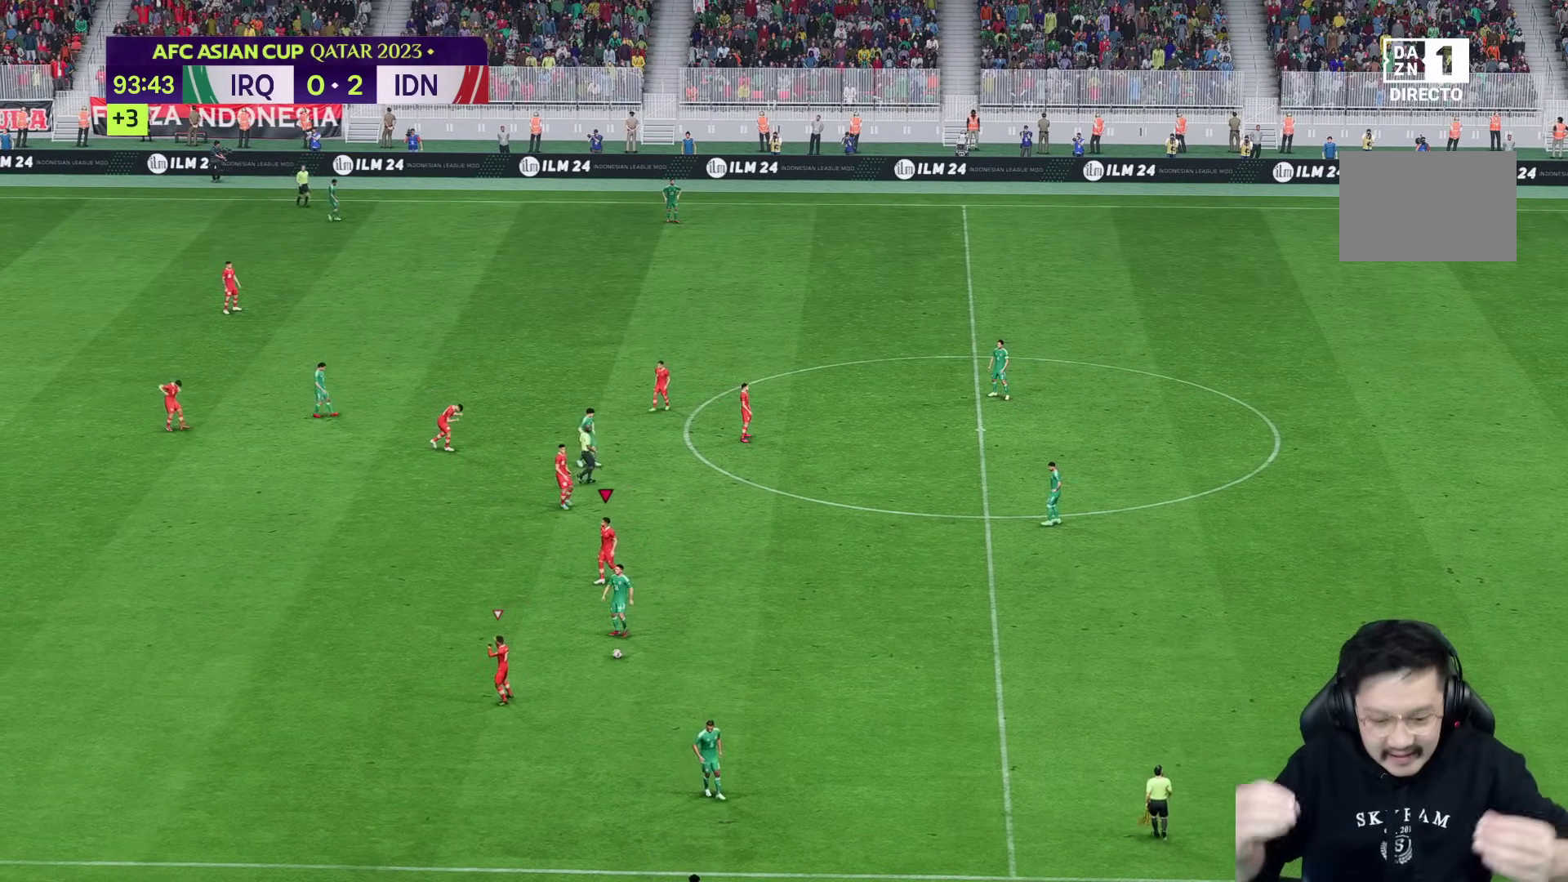
{"buttons": [], "left_stick": "center", "right_stick": "center", "events": []}
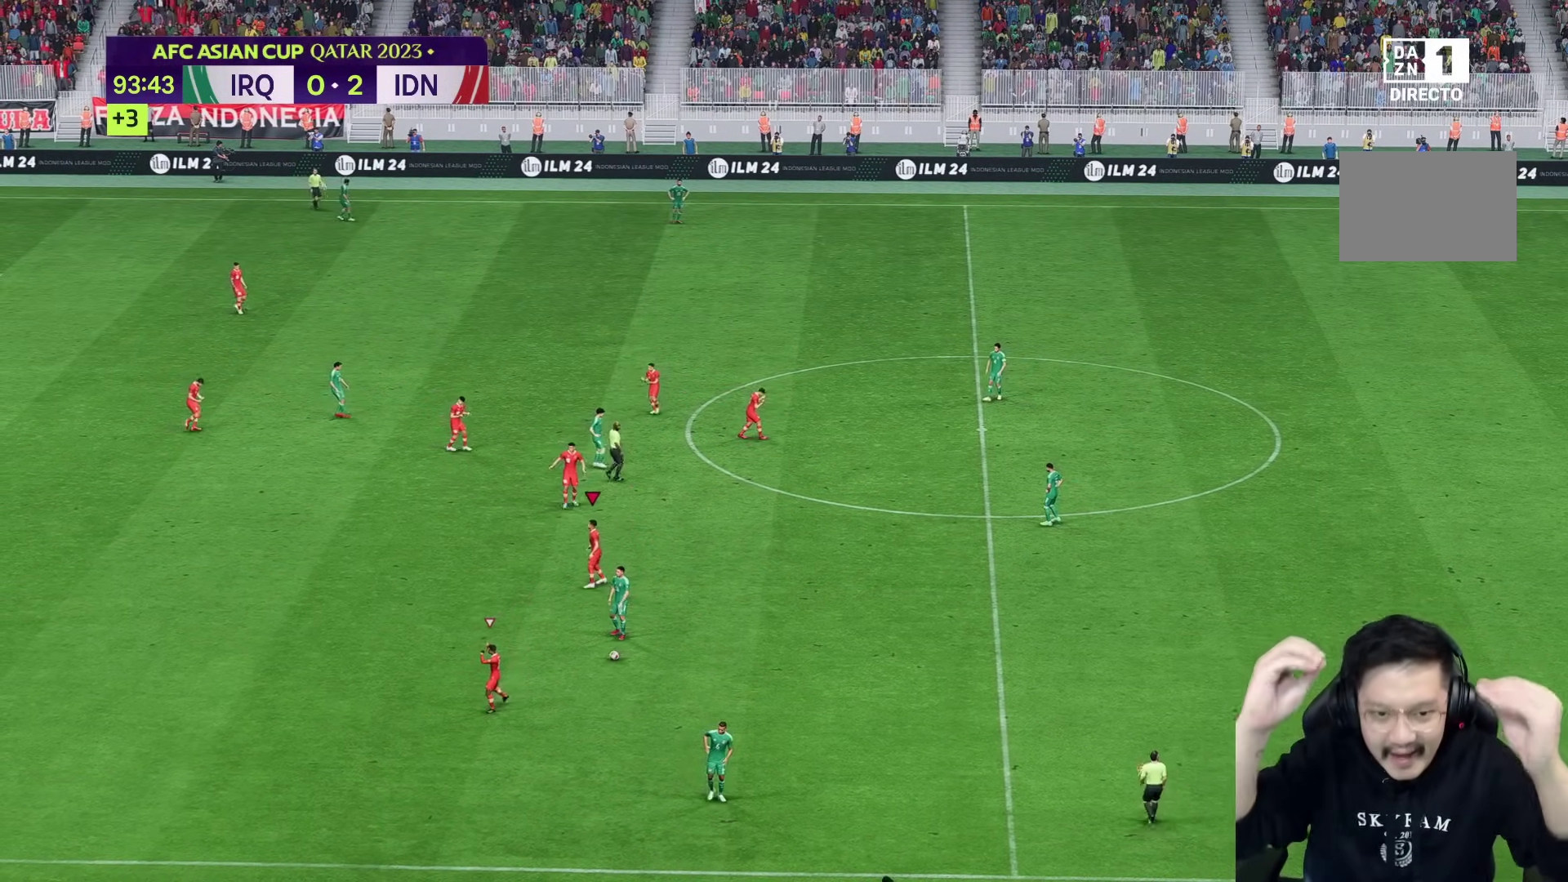
{"buttons": [], "left_stick": "center", "right_stick": "center", "events": []}
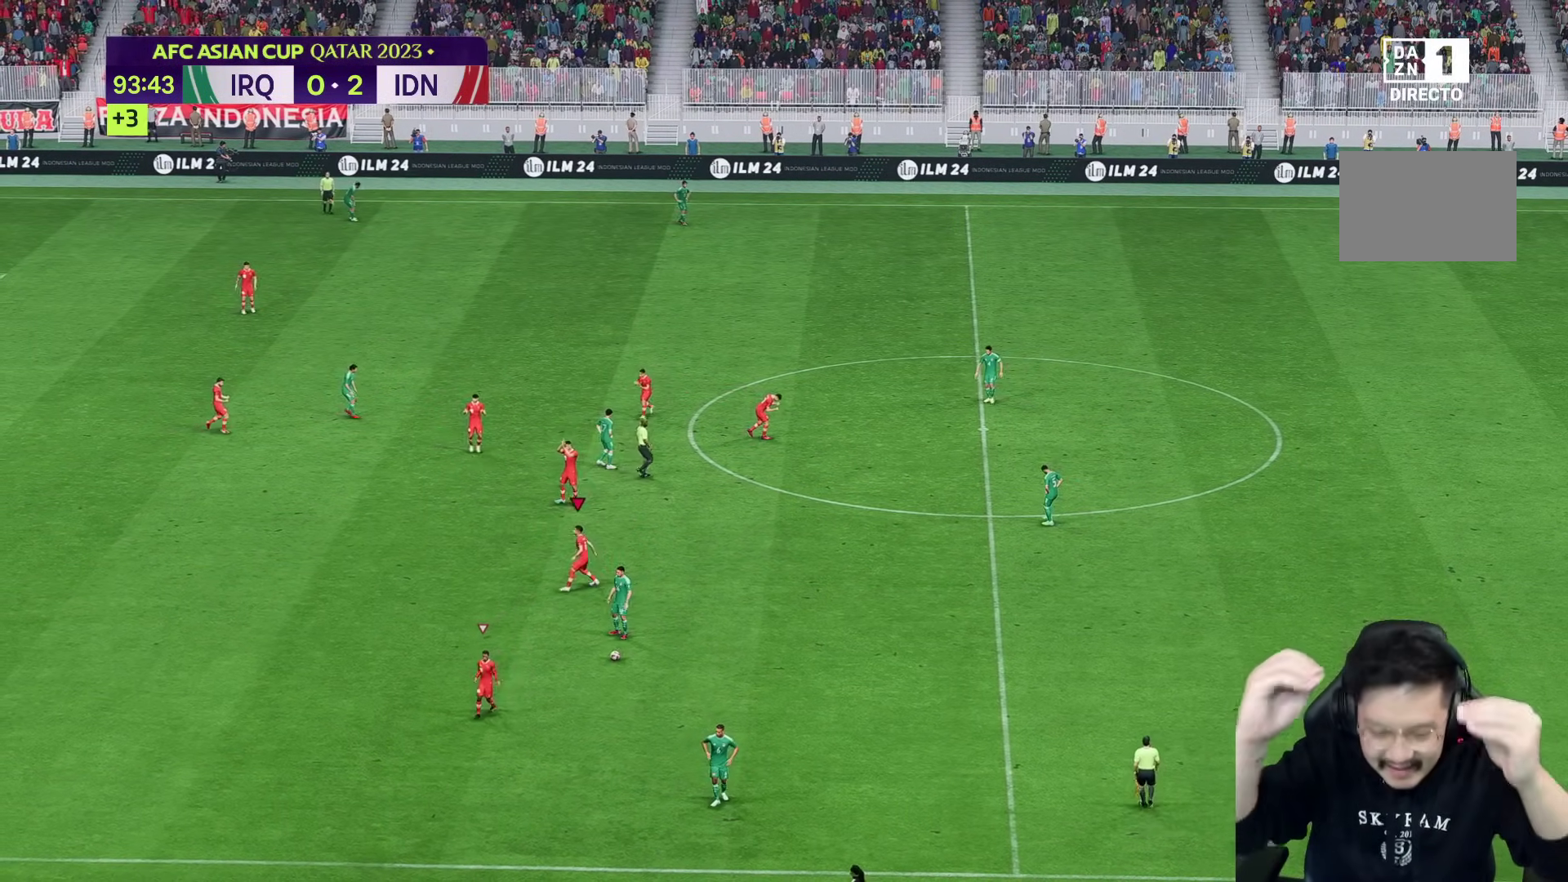
{"buttons": [], "left_stick": "center", "right_stick": "center", "events": []}
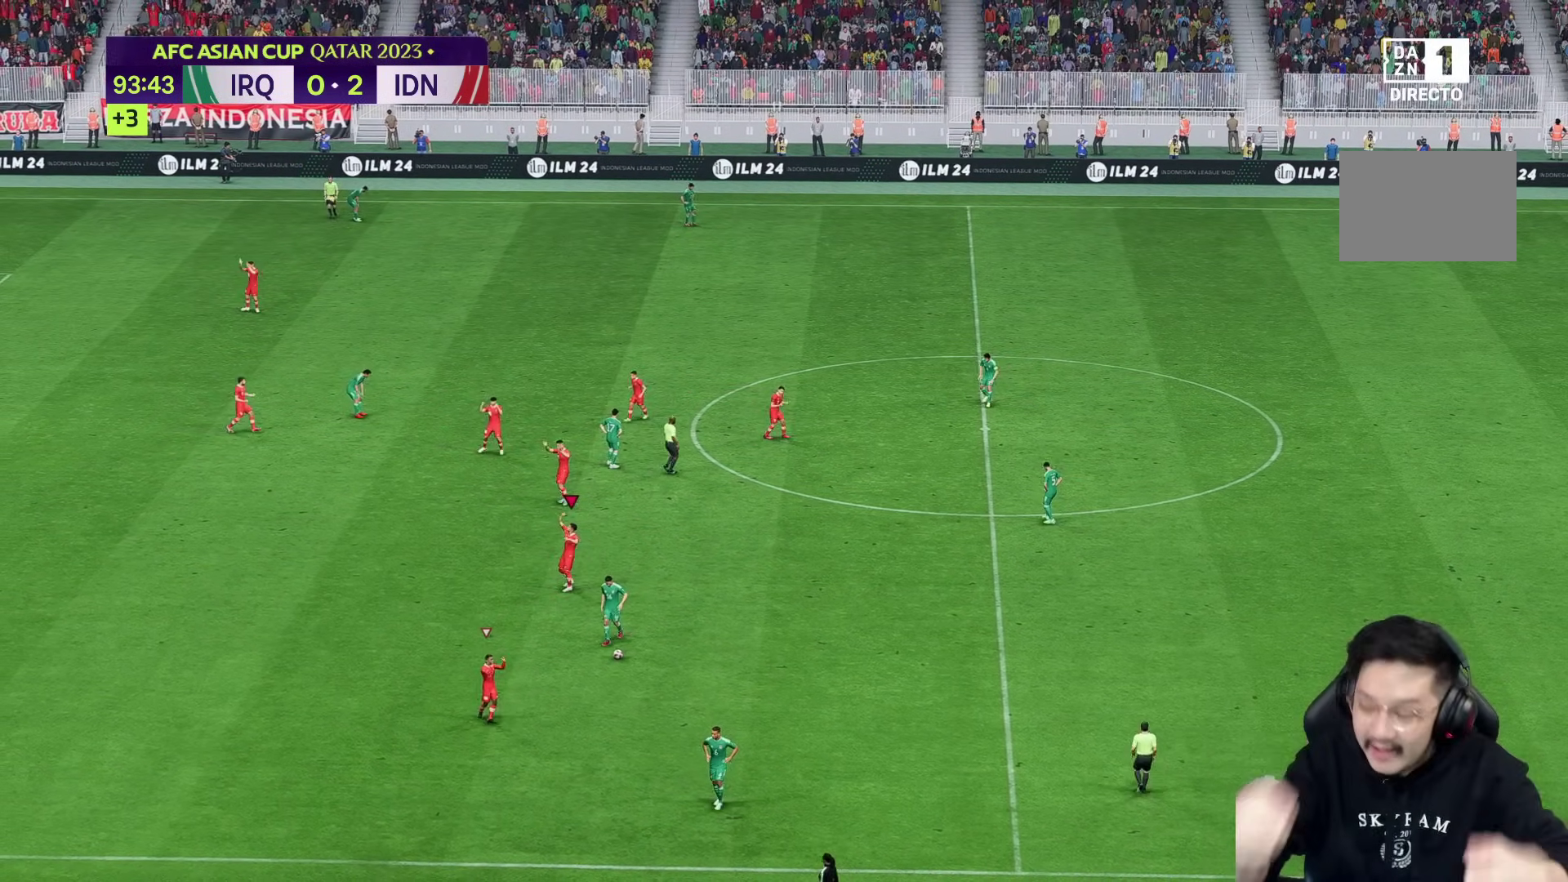
{"buttons": [], "left_stick": "center", "right_stick": "center", "events": []}
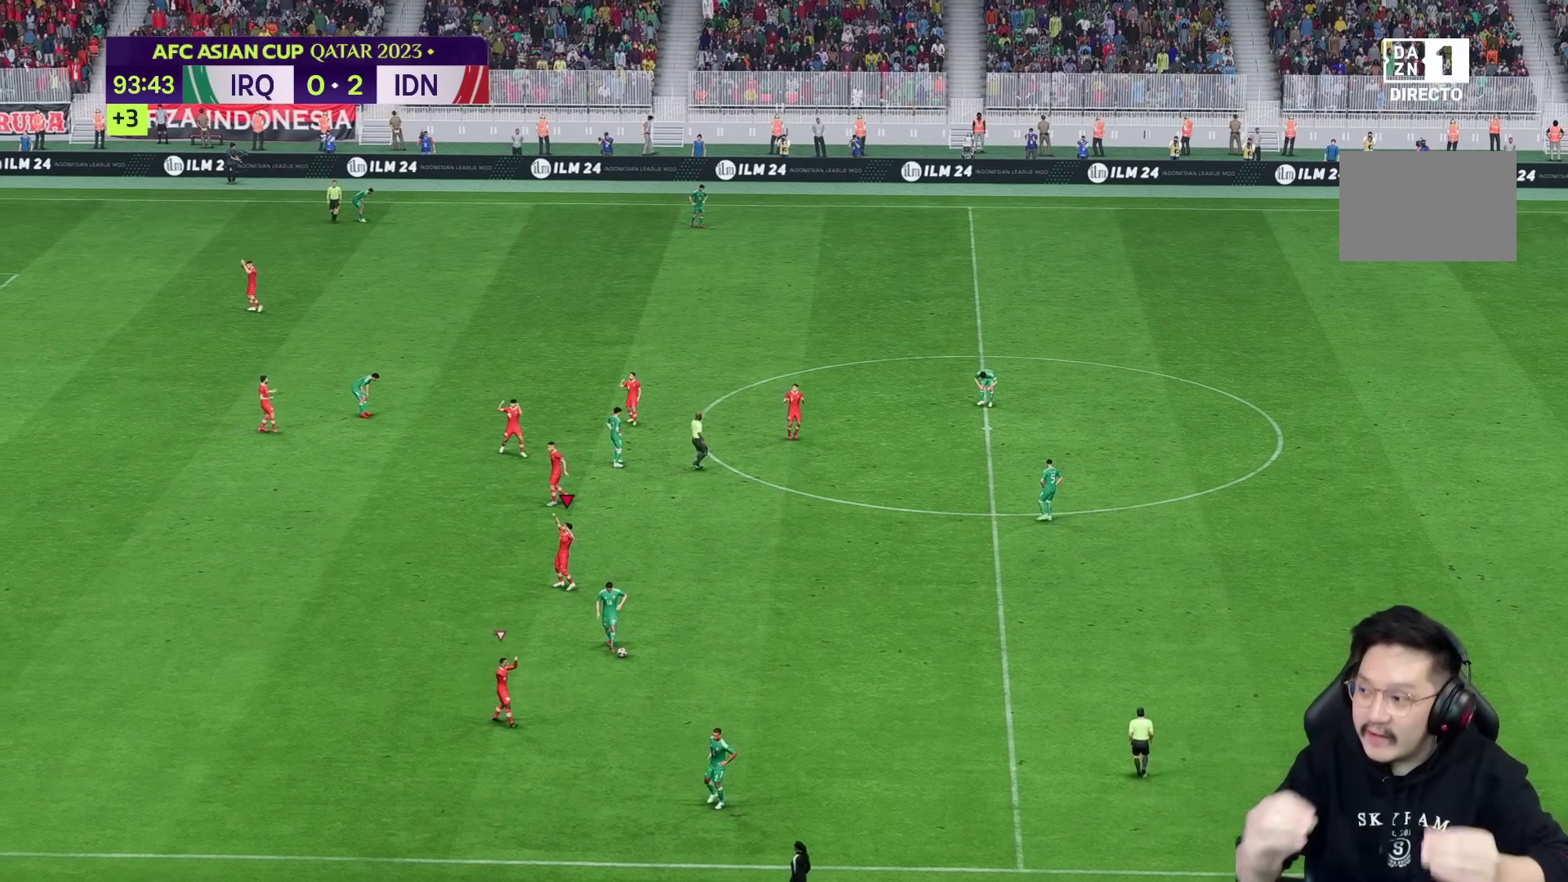
{"buttons": [], "left_stick": "center", "right_stick": "center", "events": []}